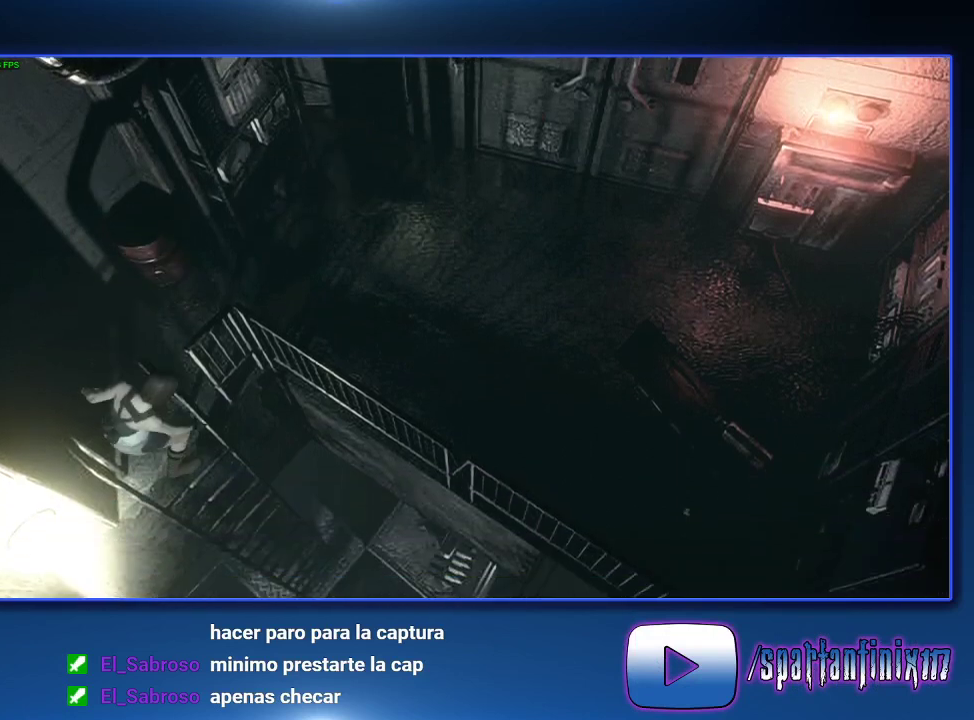
Gameplay with a controller (PlayStation layout); each line is a JSON object with the inputs held at the frame after it. "events" lists button and stick changes between this image and that frame as [ms after this image, input, new state], when the widget could be followed in between.
{"buttons": [], "left_stick": "center", "right_stick": "center"}
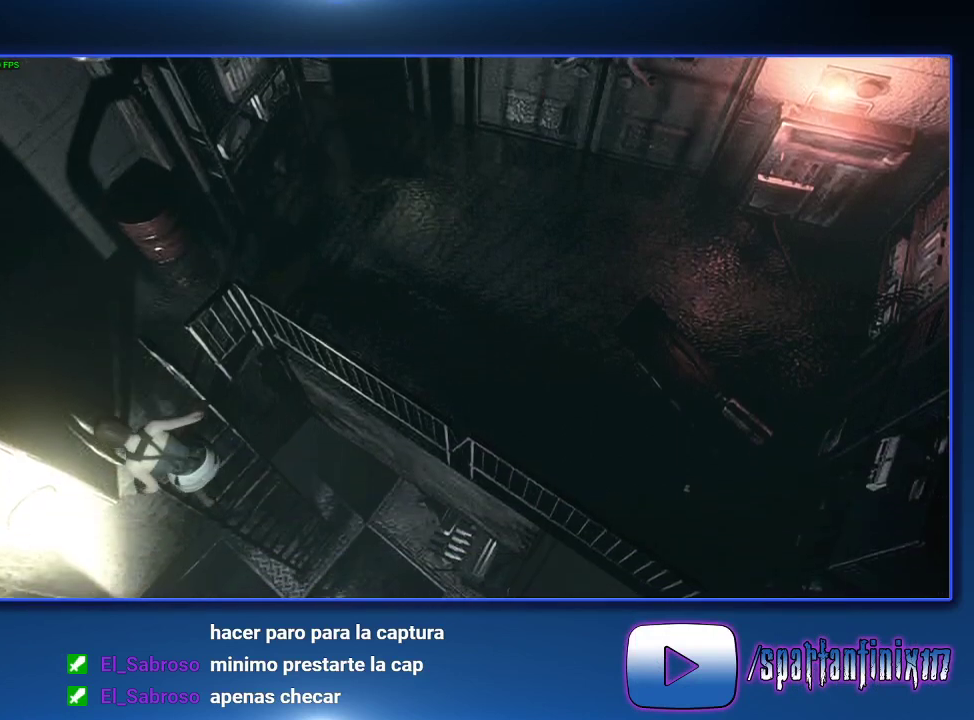
{"buttons": [], "left_stick": "center", "right_stick": "center", "events": []}
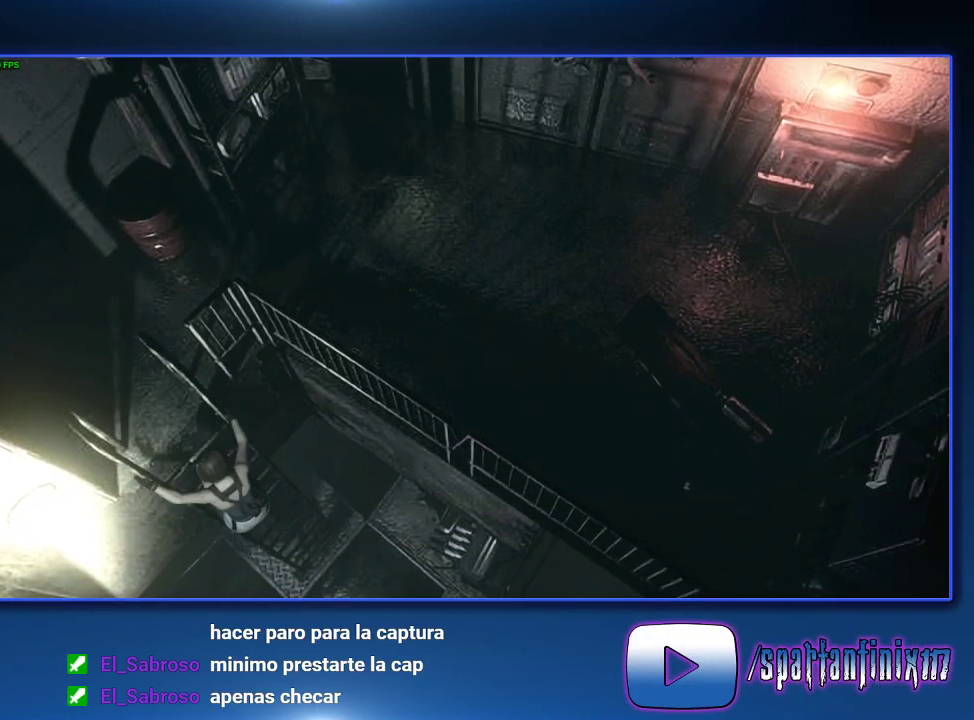
{"buttons": [], "left_stick": "center", "right_stick": "center", "events": []}
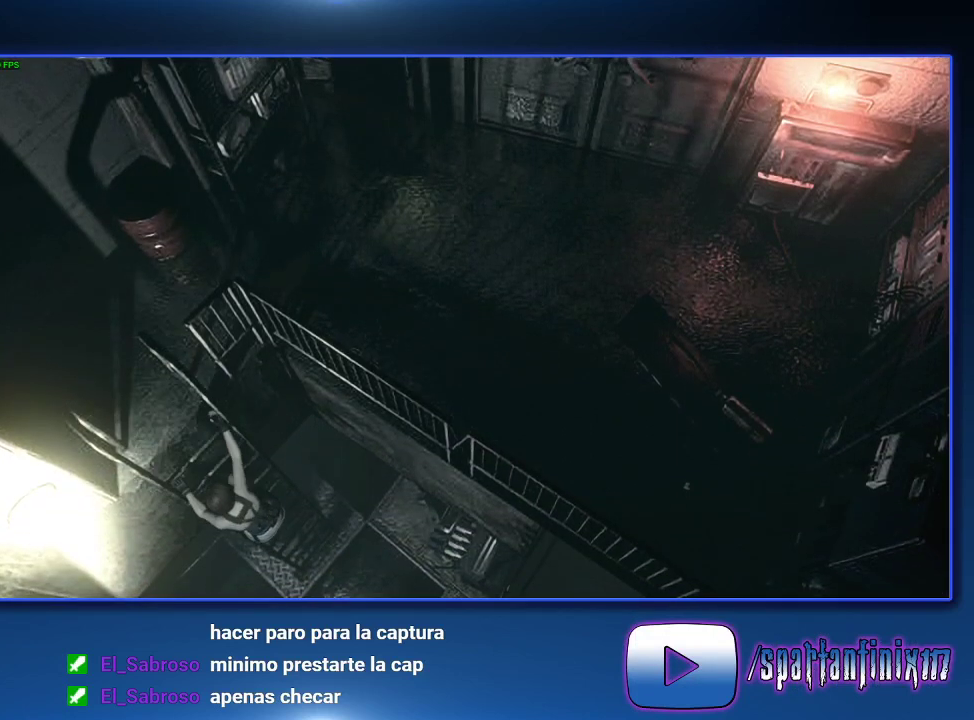
{"buttons": [], "left_stick": "center", "right_stick": "center", "events": []}
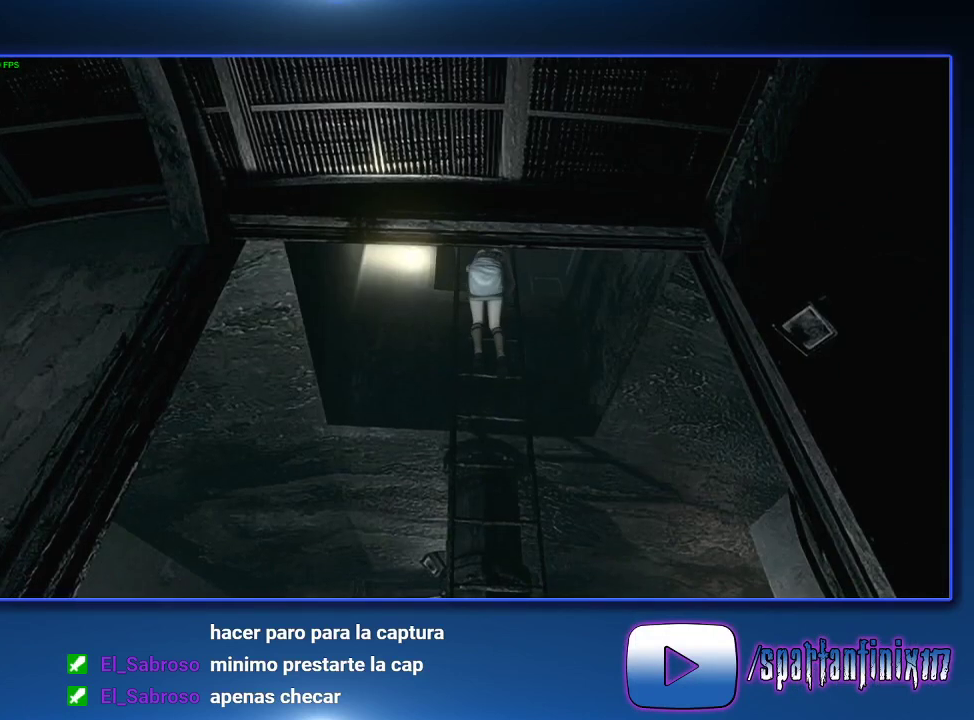
{"buttons": [], "left_stick": "center", "right_stick": "center", "events": []}
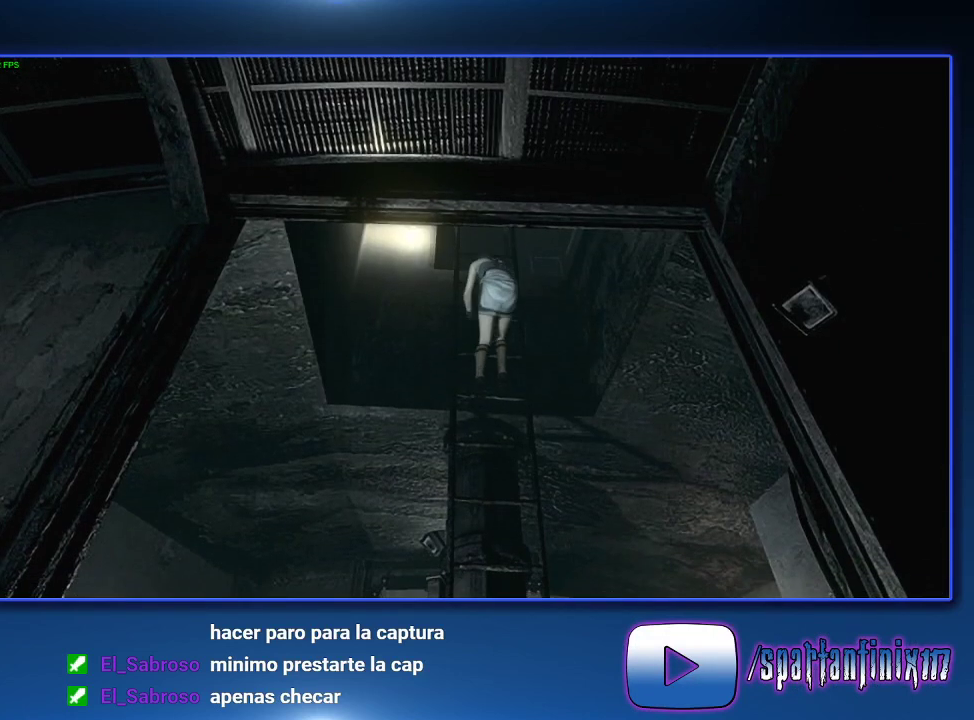
{"buttons": [], "left_stick": "center", "right_stick": "center", "events": []}
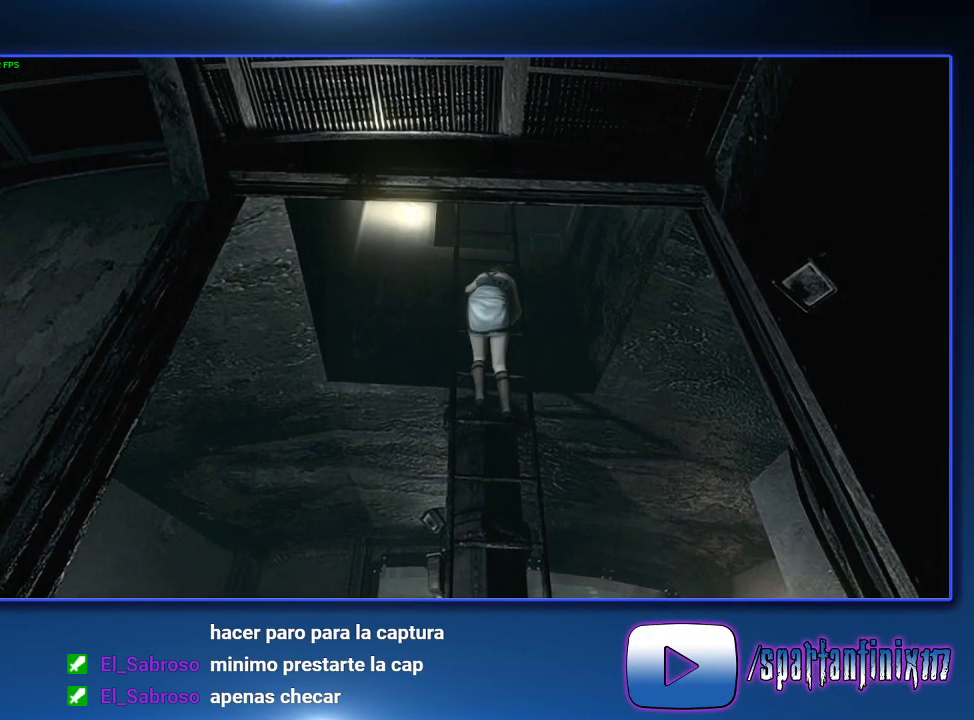
{"buttons": [], "left_stick": "center", "right_stick": "center", "events": []}
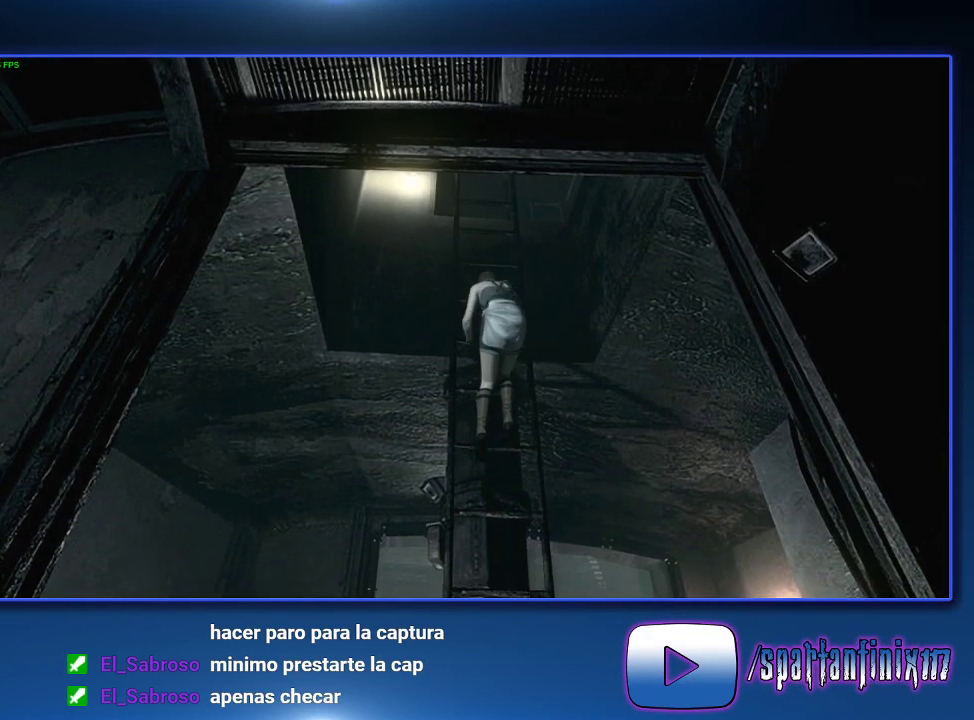
{"buttons": [], "left_stick": "center", "right_stick": "center", "events": []}
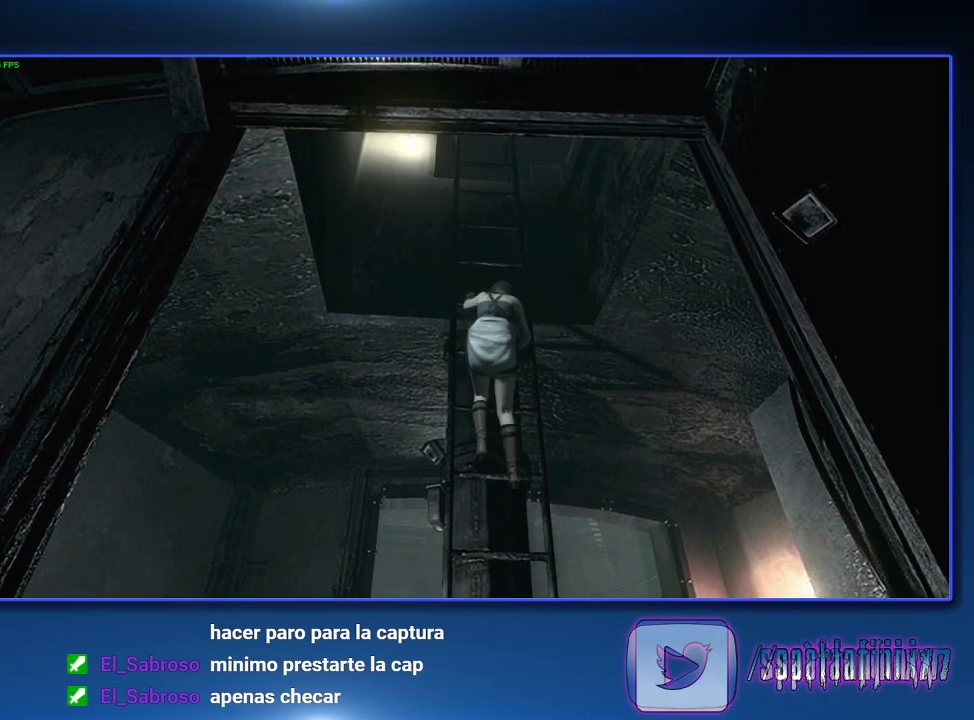
{"buttons": [], "left_stick": "center", "right_stick": "center", "events": []}
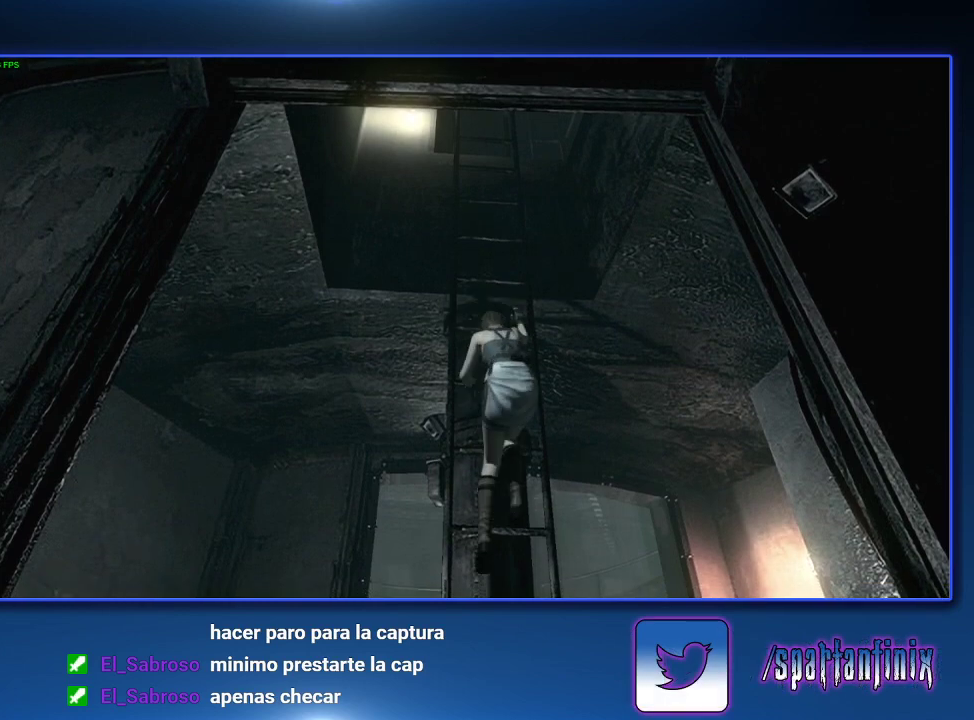
{"buttons": [], "left_stick": "center", "right_stick": "center", "events": []}
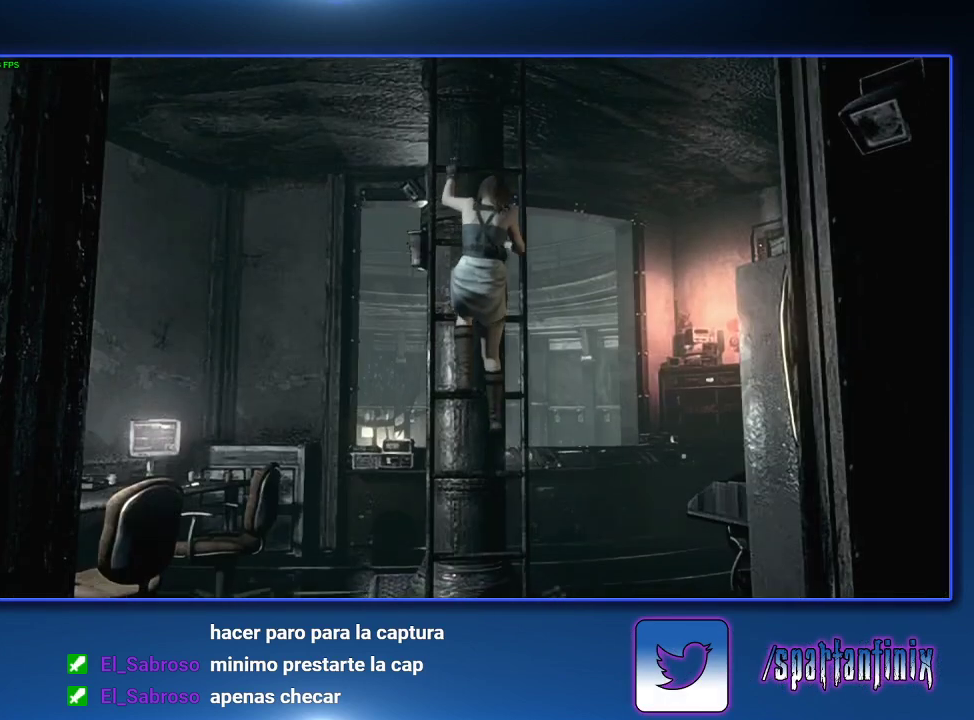
{"buttons": [], "left_stick": "left", "right_stick": "center", "events": [[300, "left_stick", "left"]]}
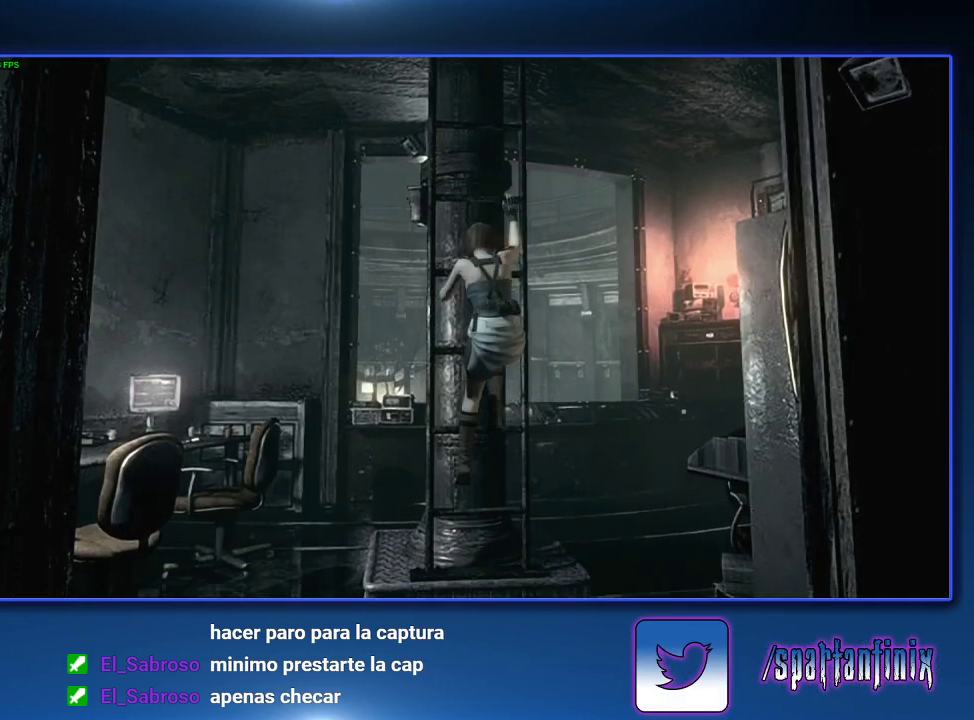
{"buttons": [], "left_stick": "left", "right_stick": "center", "events": [[333, "left_stick", "down-left"], [500, "left_stick", "left"]]}
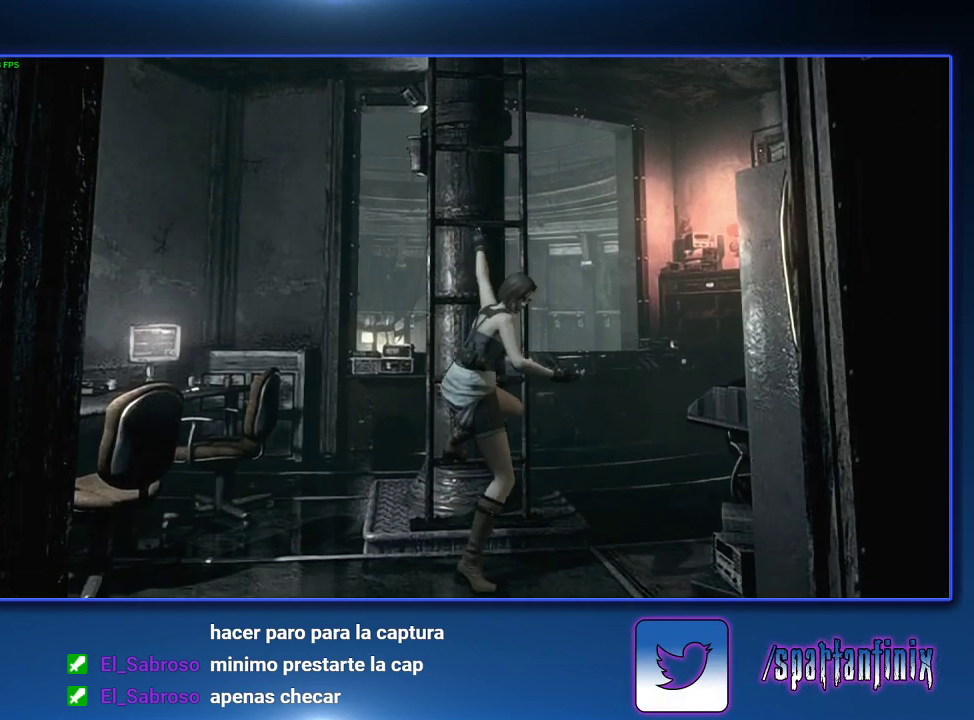
{"buttons": [], "left_stick": "left", "right_stick": "center", "events": [[333, "left_stick", "down-left"], [433, "left_stick", "left"]]}
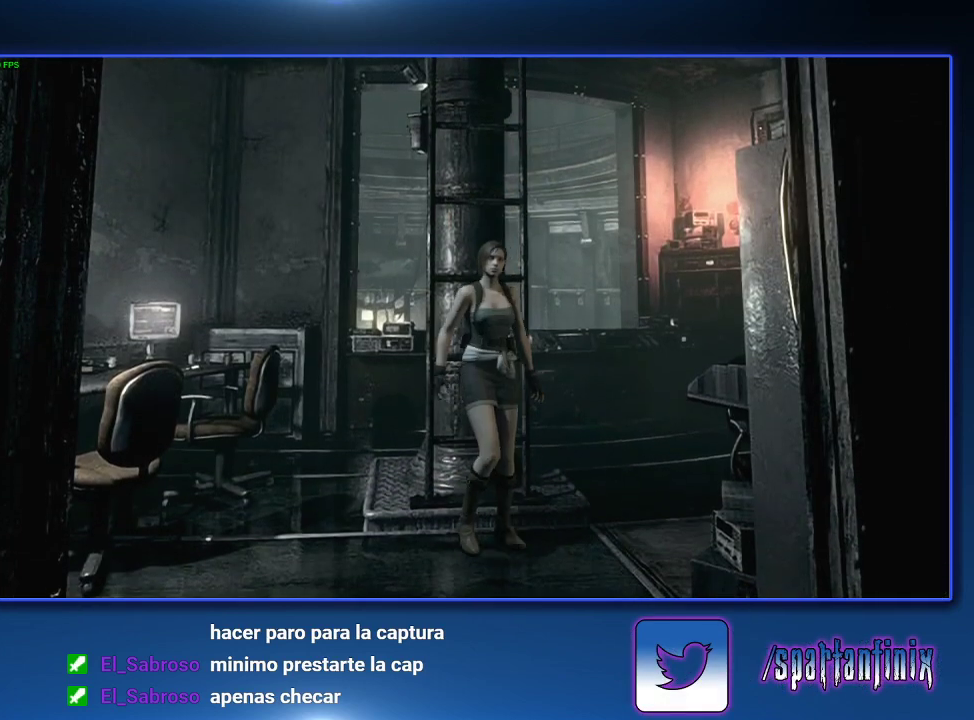
{"buttons": [], "left_stick": "left", "right_stick": "center", "events": []}
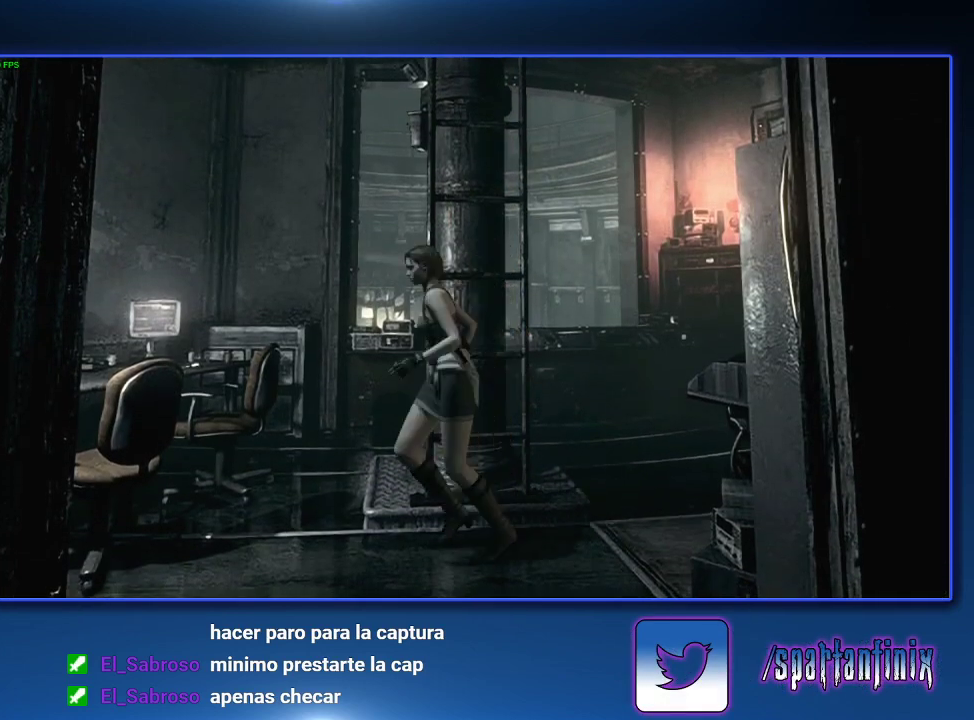
{"buttons": ["CROSS"], "left_stick": "left", "right_stick": "center", "events": [[200, "CROSS", "down"], [267, "CROSS", "up"], [333, "CROSS", "down"], [400, "CROSS", "up"], [467, "CROSS", "down"]]}
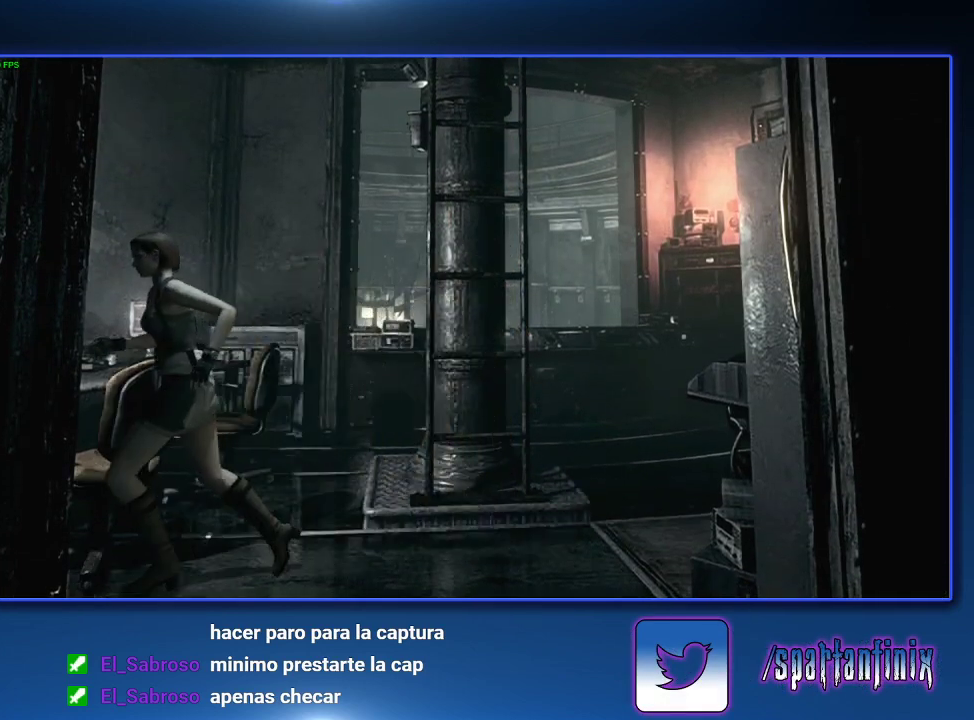
{"buttons": [], "left_stick": "center", "right_stick": "center", "events": [[33, "CROSS", "up"], [233, "CROSS", "down"], [300, "CROSS", "up"], [400, "left_stick", "center"]]}
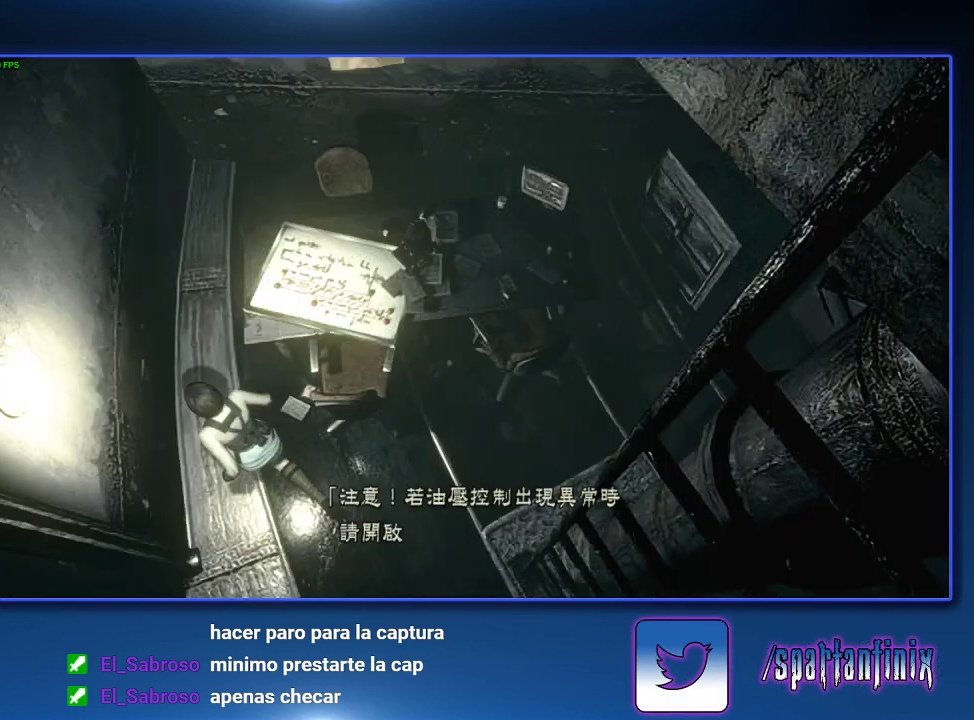
{"buttons": [], "left_stick": "down-right", "right_stick": "center", "events": [[367, "CROSS", "down"], [467, "CROSS", "up"], [467, "left_stick", "down-right"]]}
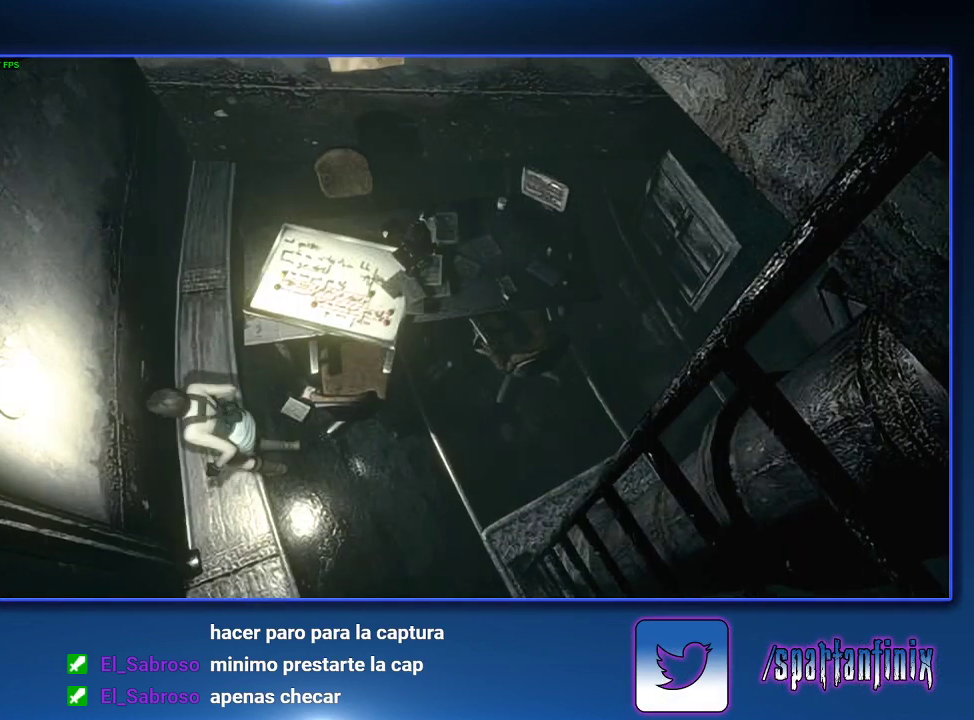
{"buttons": [], "left_stick": "down-right", "right_stick": "center", "events": []}
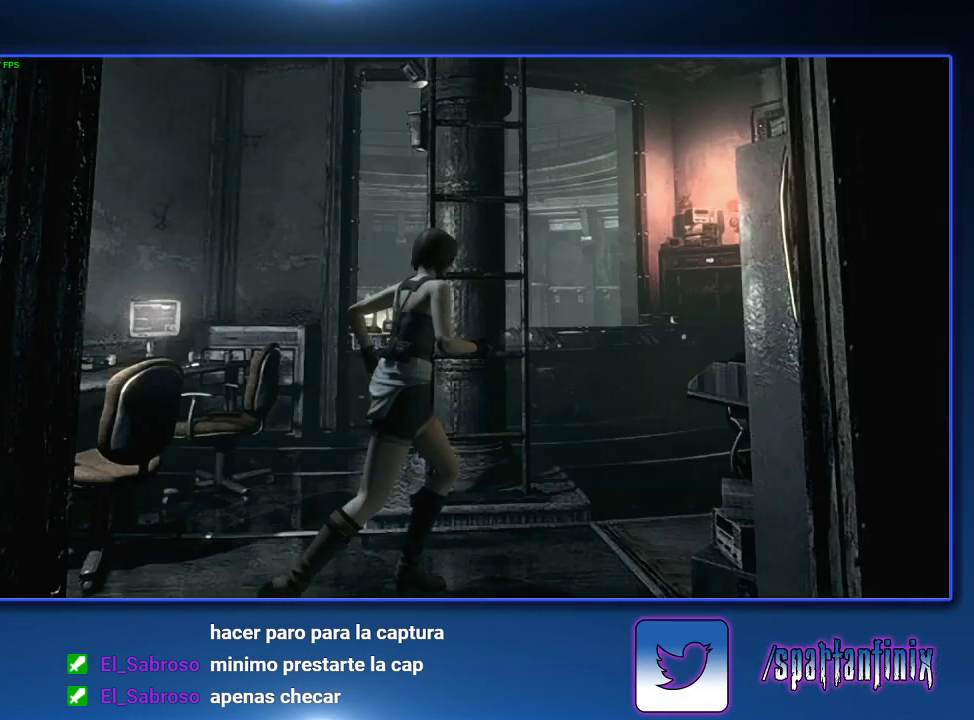
{"buttons": [], "left_stick": "down-right", "right_stick": "center", "events": []}
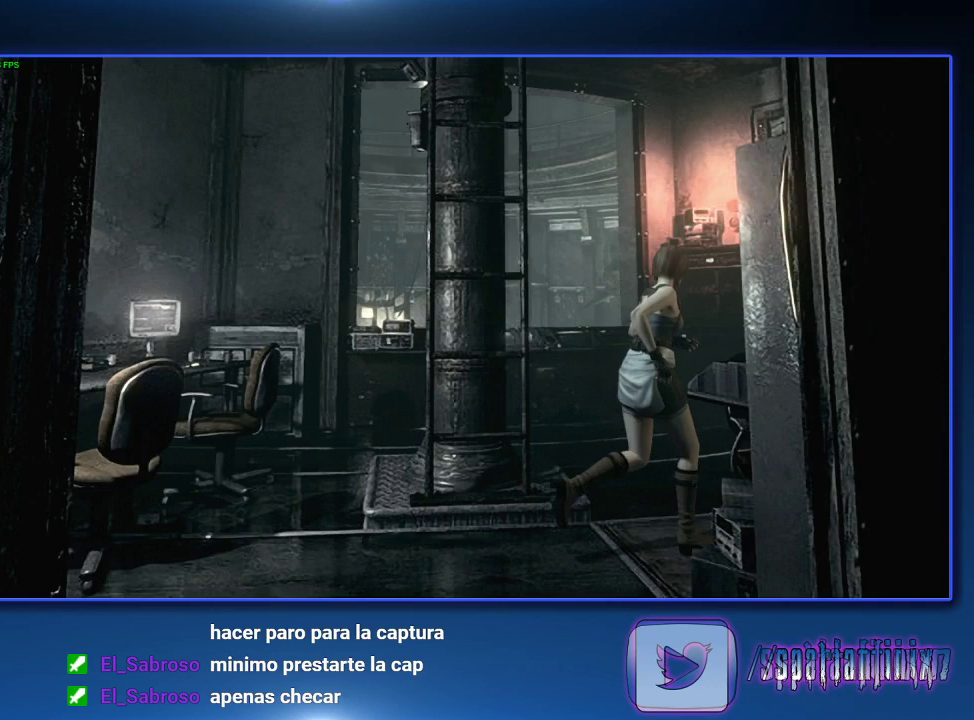
{"buttons": [], "left_stick": "down-right", "right_stick": "center", "events": []}
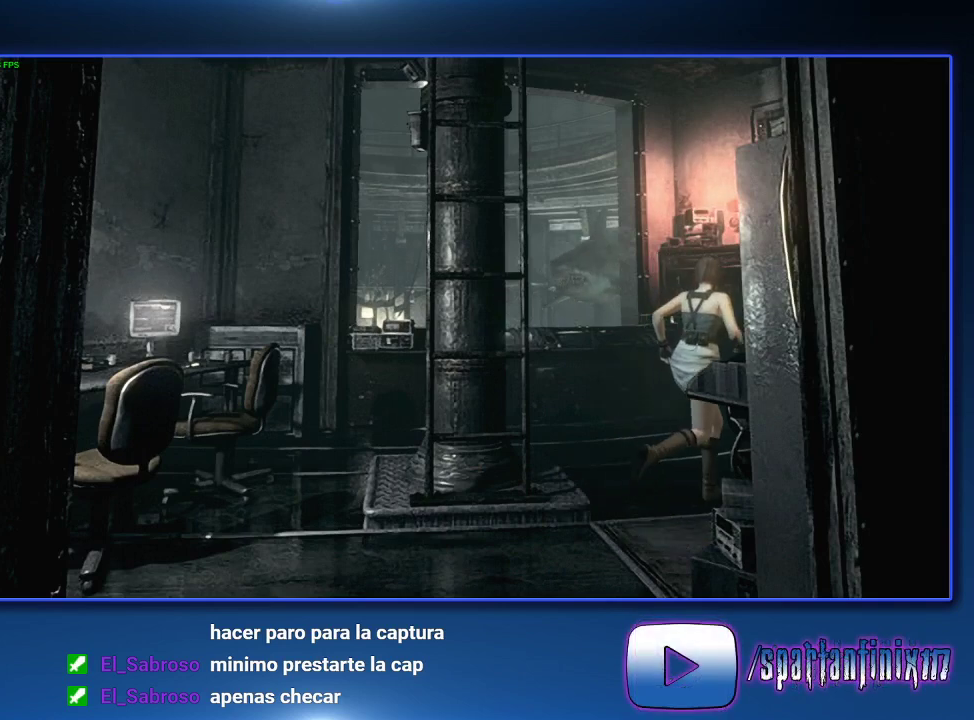
{"buttons": ["CROSS"], "left_stick": "up-left", "right_stick": "center", "events": [[267, "left_stick", "up"], [467, "left_stick", "up-left"], [500, "CROSS", "down"]]}
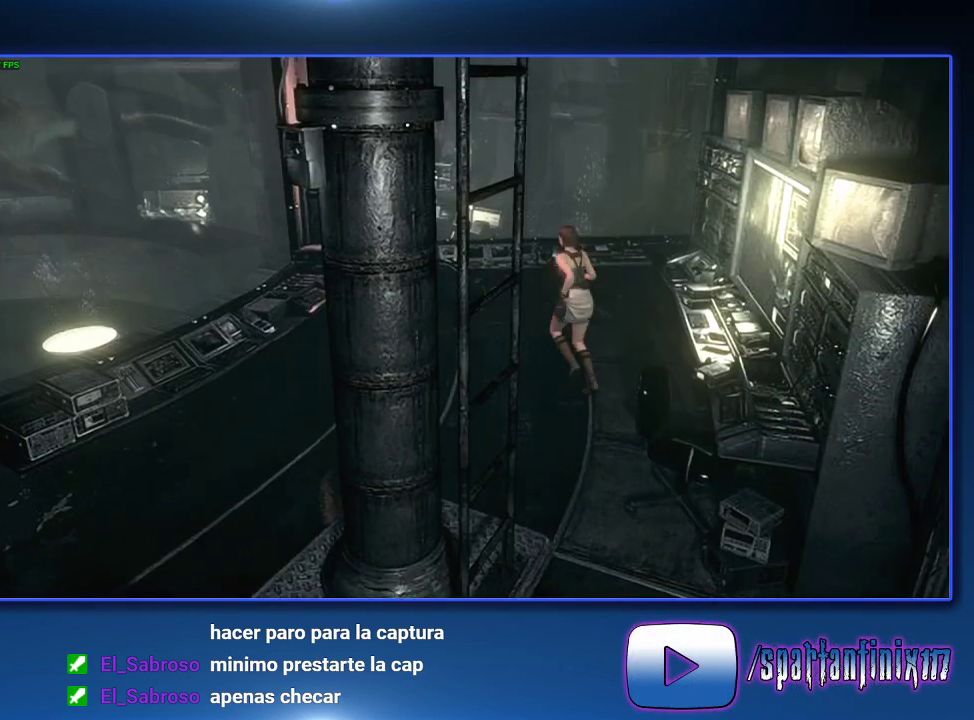
{"buttons": [], "left_stick": "up", "right_stick": "center", "events": [[67, "left_stick", "up"], [133, "CROSS", "up"], [200, "CROSS", "down"], [367, "CROSS", "up"]]}